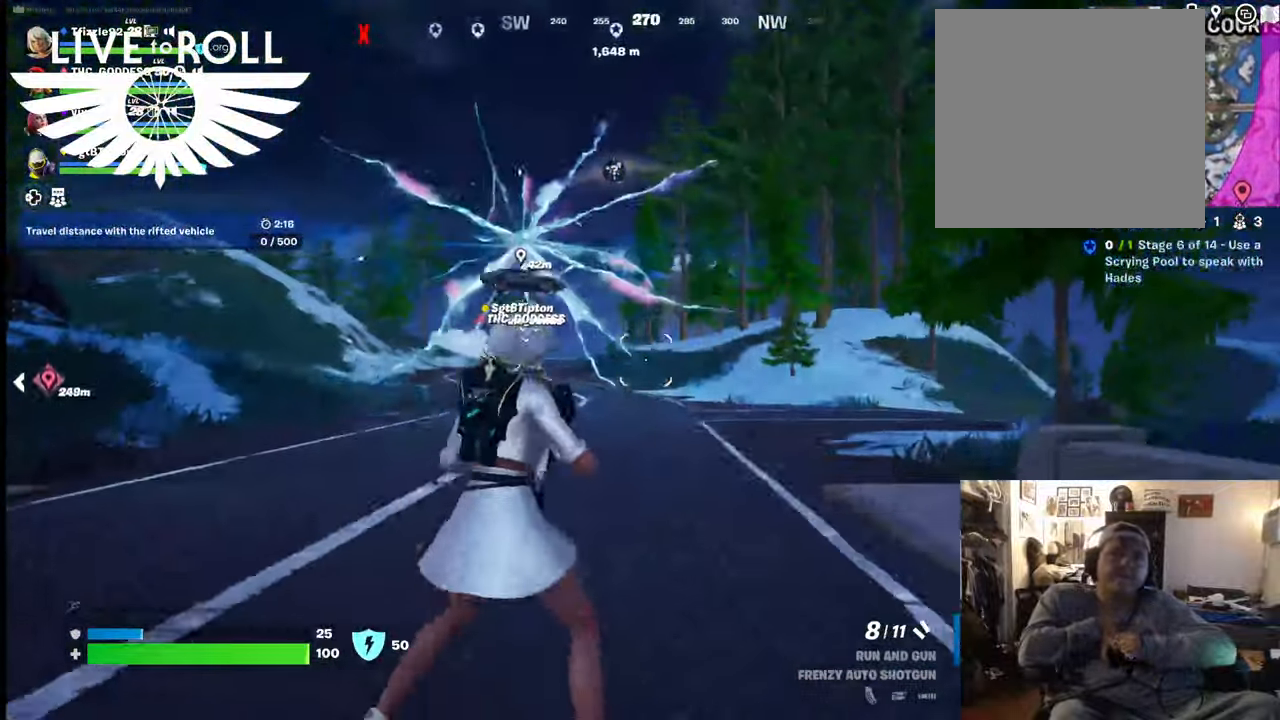
Gameplay with a controller (Xbox layout); each line is a JSON object with the inputs held at the frame after it. "events" lists button and stick changes between this image and that frame as [ms after this image, input, new state], when the widget could be followed in between. Not read: SHARE.
{"buttons": ["L3"], "left_stick": "up", "right_stick": "center", "events": [[67, "left_stick", "up-right"], [200, "left_stick", "up"], [234, "right_stick", "center"], [267, "L3", "down"]]}
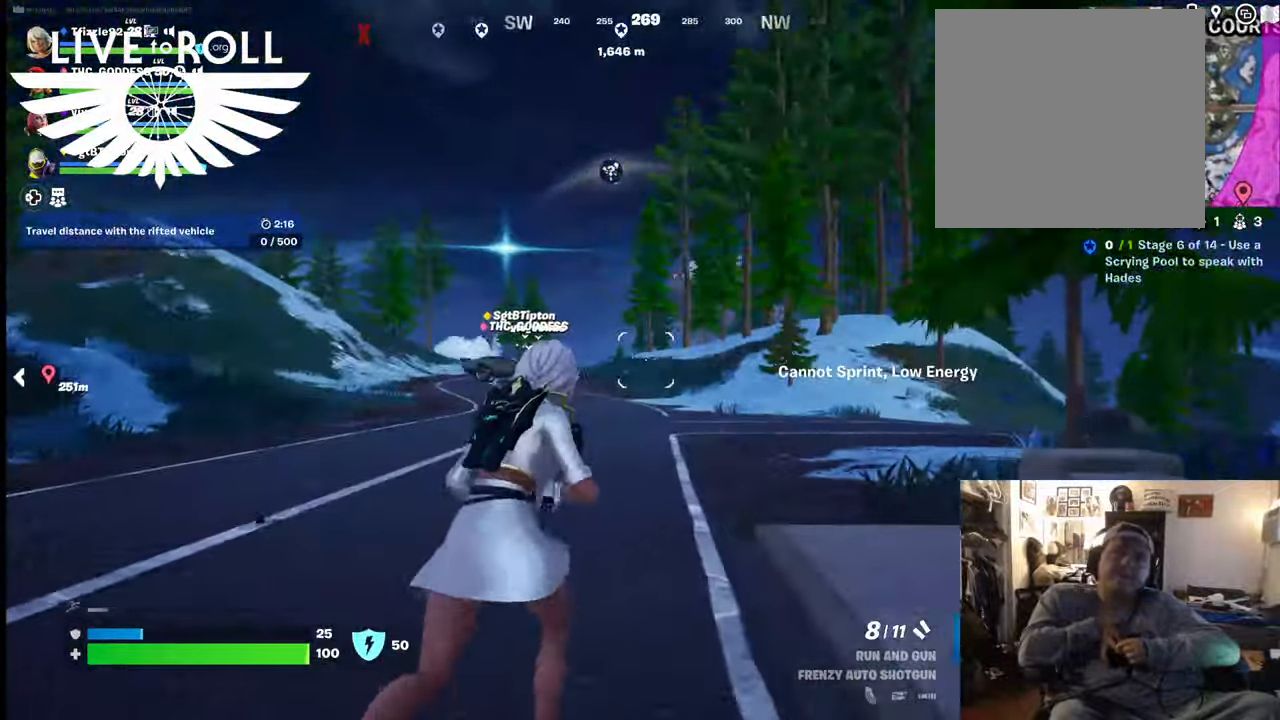
{"buttons": [], "left_stick": "up", "right_stick": "down-right", "events": [[134, "L3", "up"], [400, "right_stick", "down-right"]]}
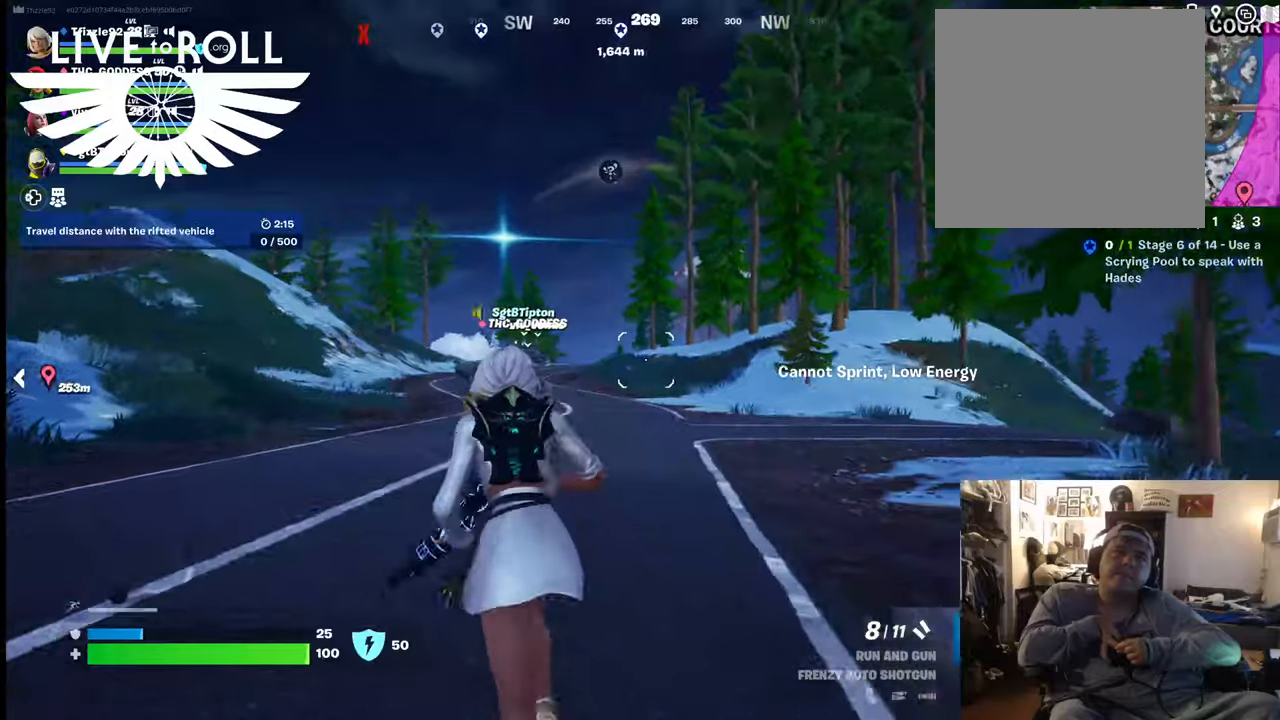
{"buttons": ["L3"], "left_stick": "up", "right_stick": "center", "events": [[134, "right_stick", "down"], [234, "L3", "down"], [434, "right_stick", "center"]]}
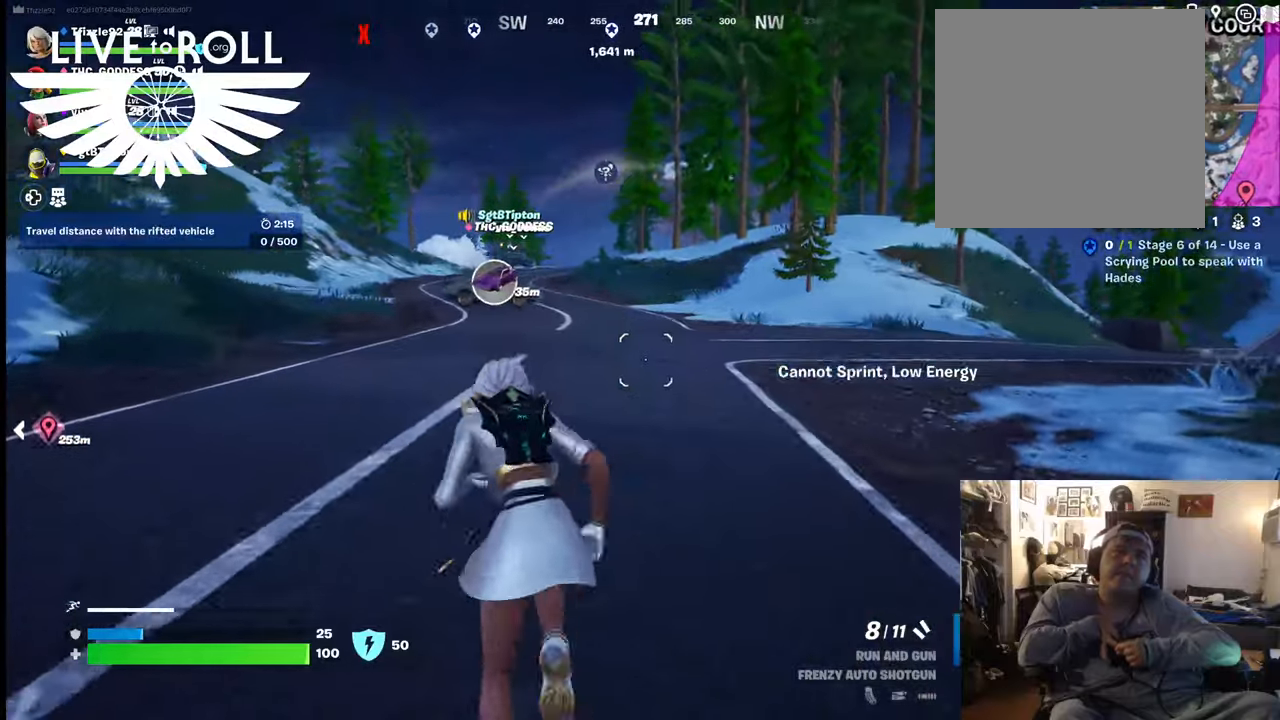
{"buttons": [], "left_stick": "up", "right_stick": "center", "events": [[34, "L3", "up"]]}
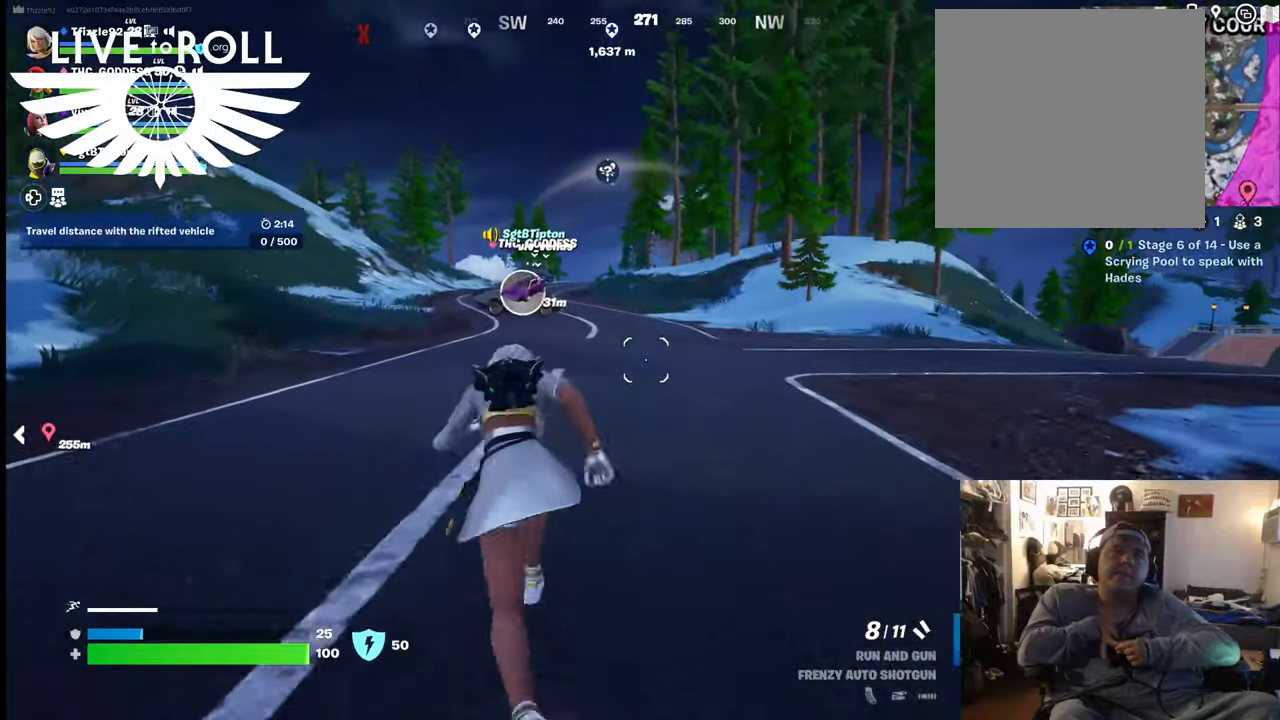
{"buttons": [], "left_stick": "up", "right_stick": "center", "events": []}
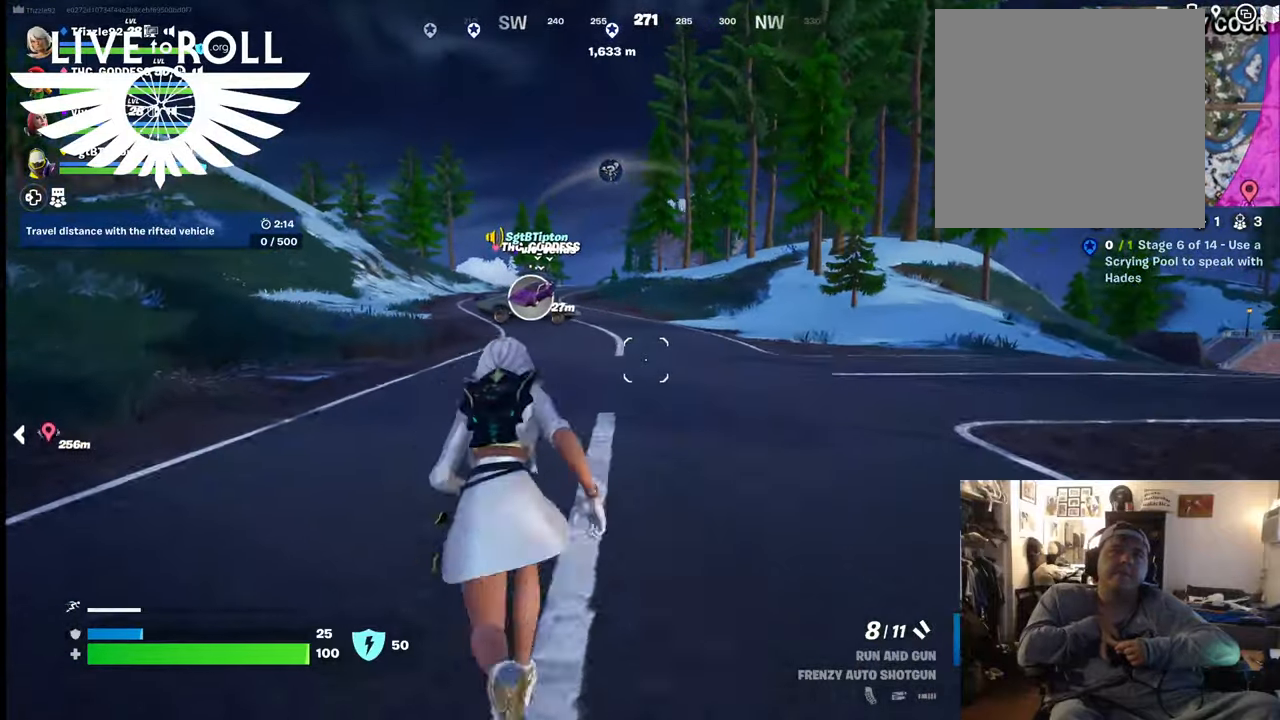
{"buttons": [], "left_stick": "up", "right_stick": "center", "events": []}
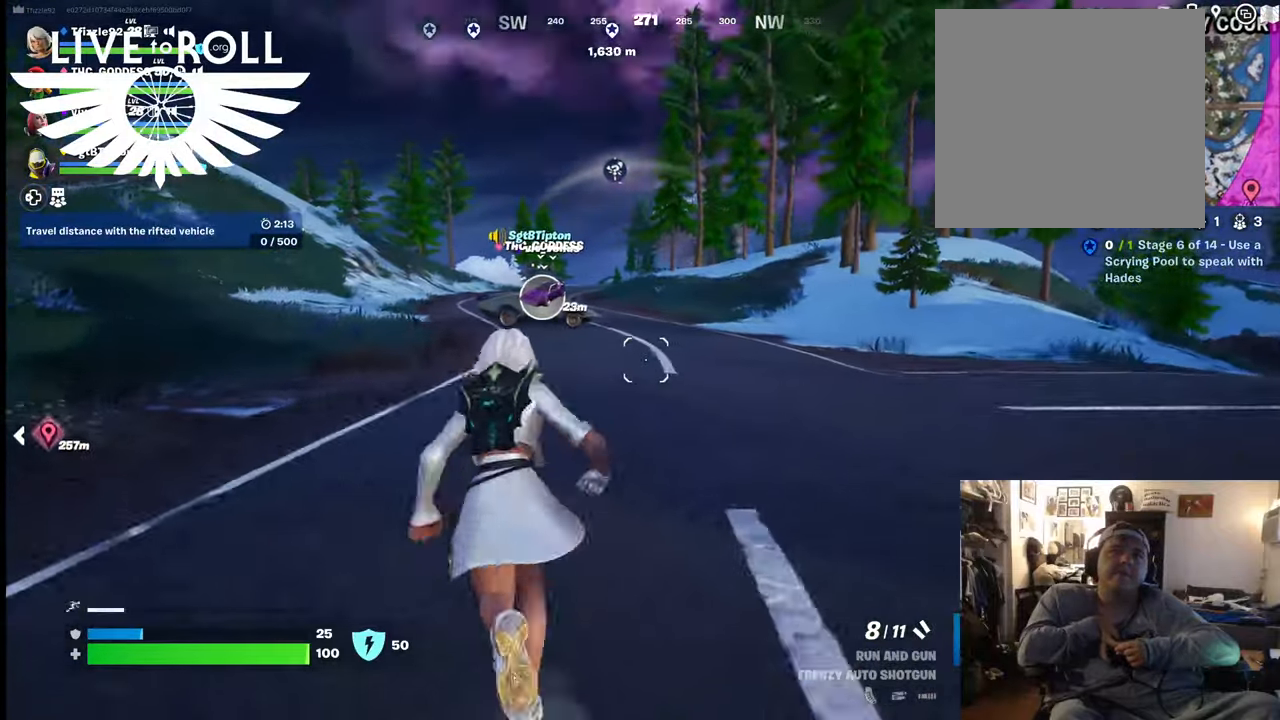
{"buttons": [], "left_stick": "up", "right_stick": "center", "events": []}
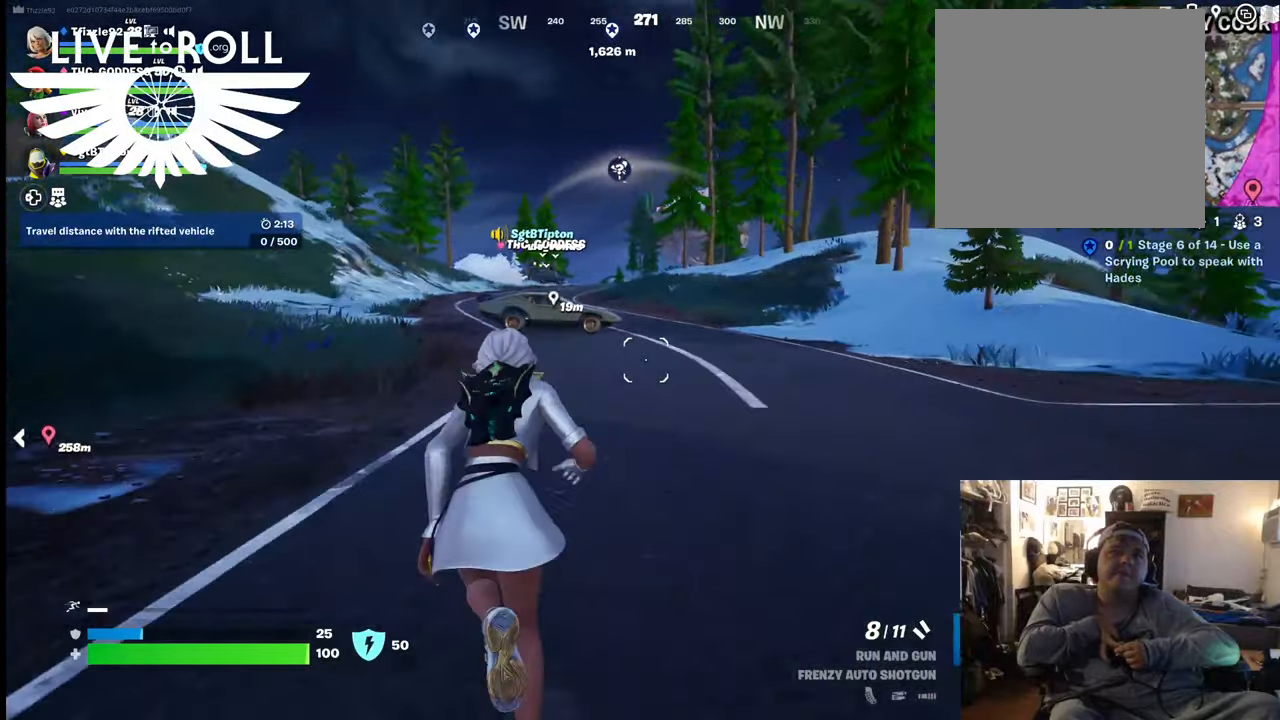
{"buttons": [], "left_stick": "up", "right_stick": "center", "events": []}
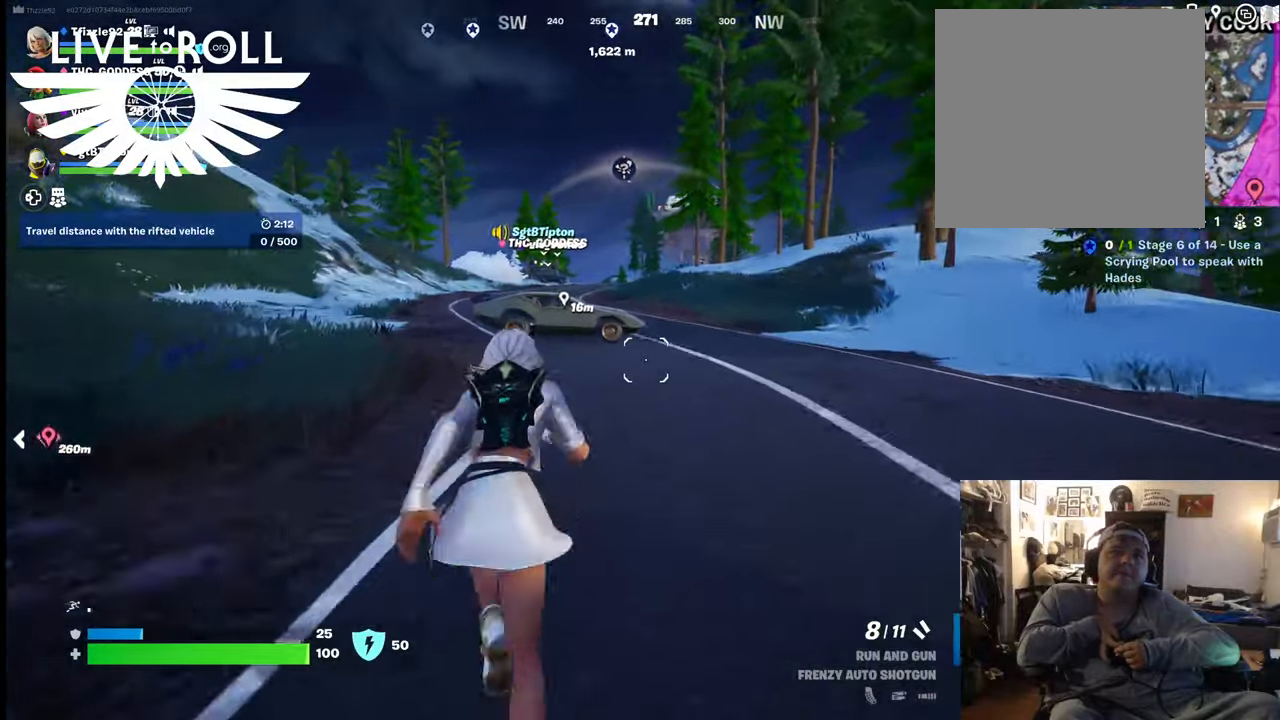
{"buttons": [], "left_stick": "up", "right_stick": "down-right", "events": [[300, "right_stick", "down-right"]]}
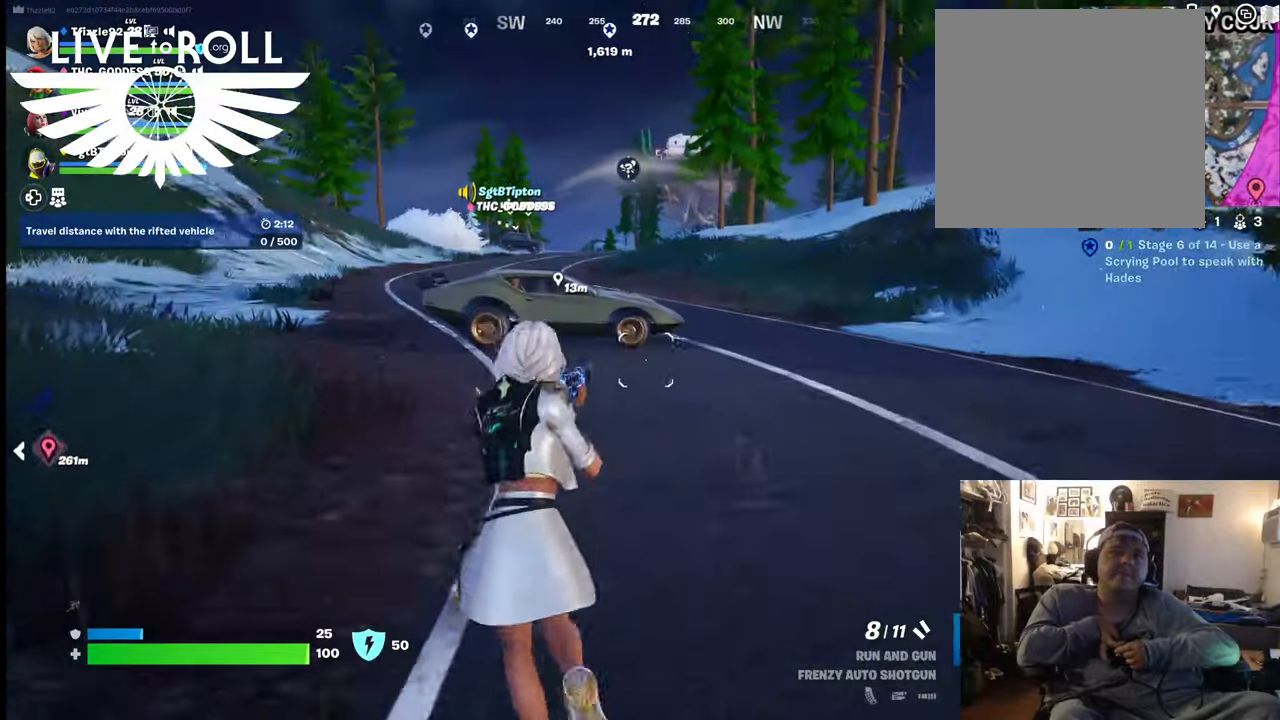
{"buttons": [], "left_stick": "up", "right_stick": "down-right", "events": []}
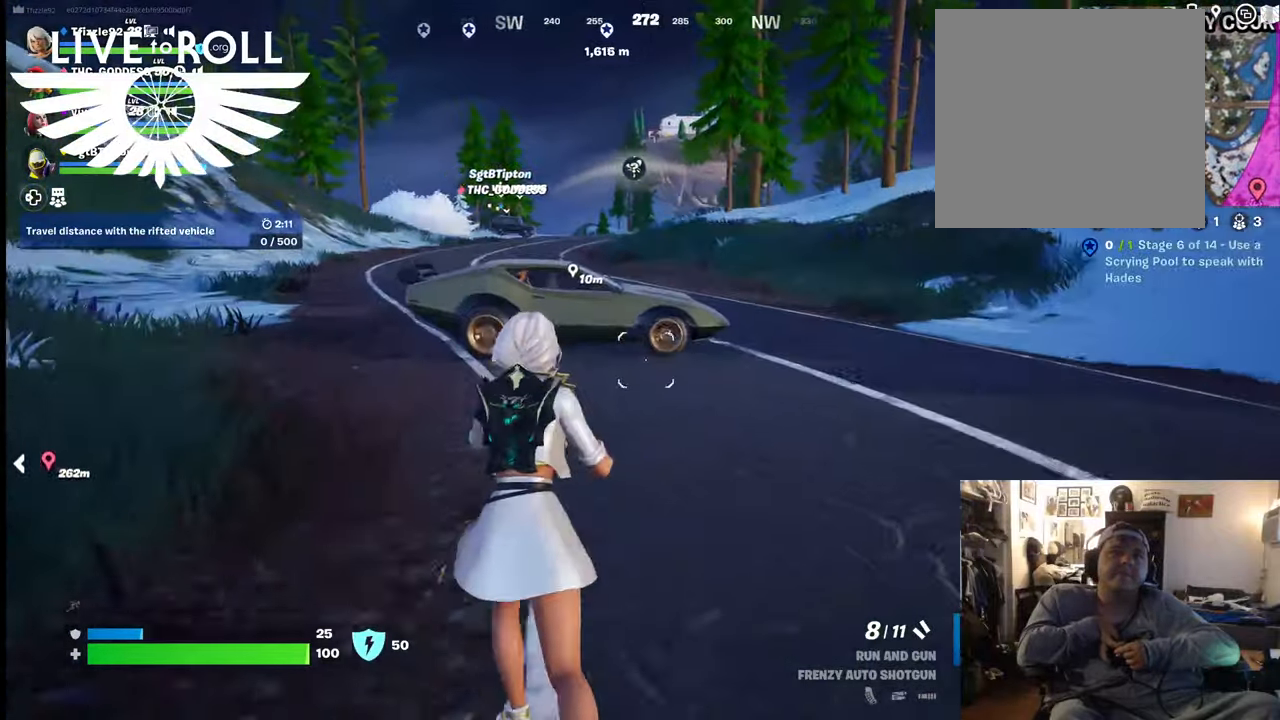
{"buttons": [], "left_stick": "up", "right_stick": "center", "events": [[434, "right_stick", "center"]]}
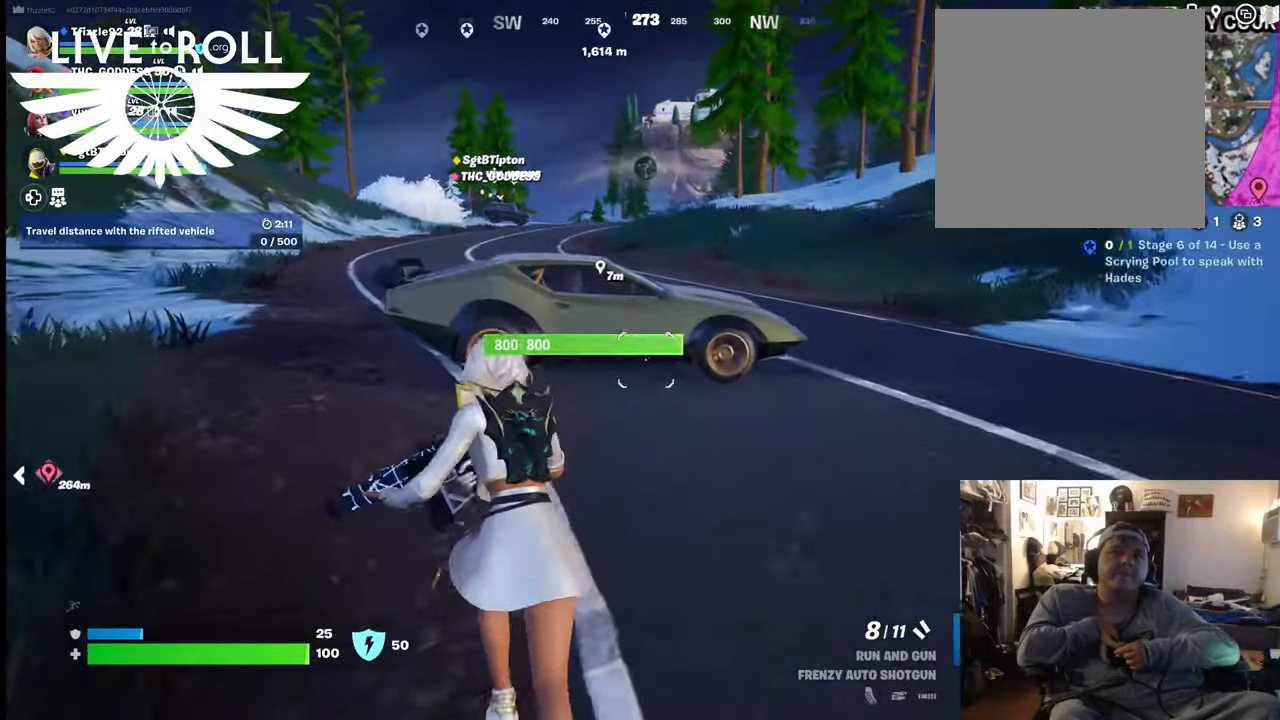
{"buttons": [], "left_stick": "up", "right_stick": "center", "events": []}
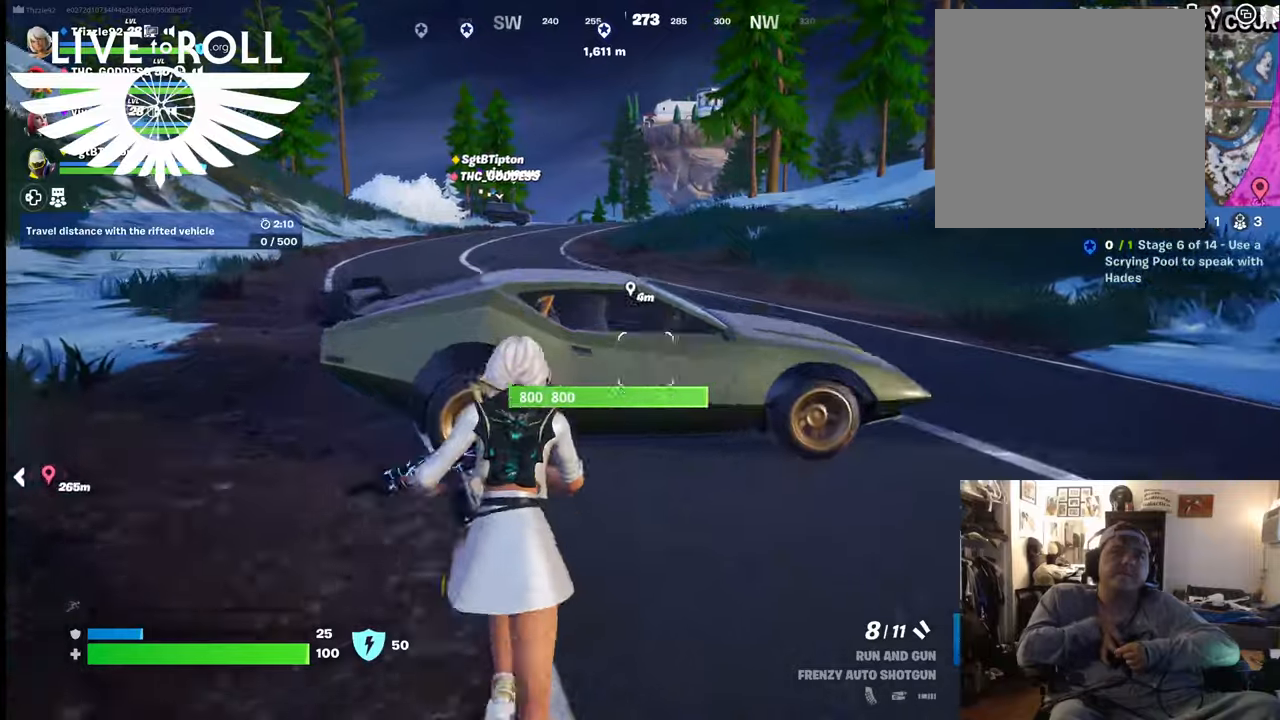
{"buttons": [], "left_stick": "up", "right_stick": "center", "events": [[434, "X", "down"], [467, "X", "up"]]}
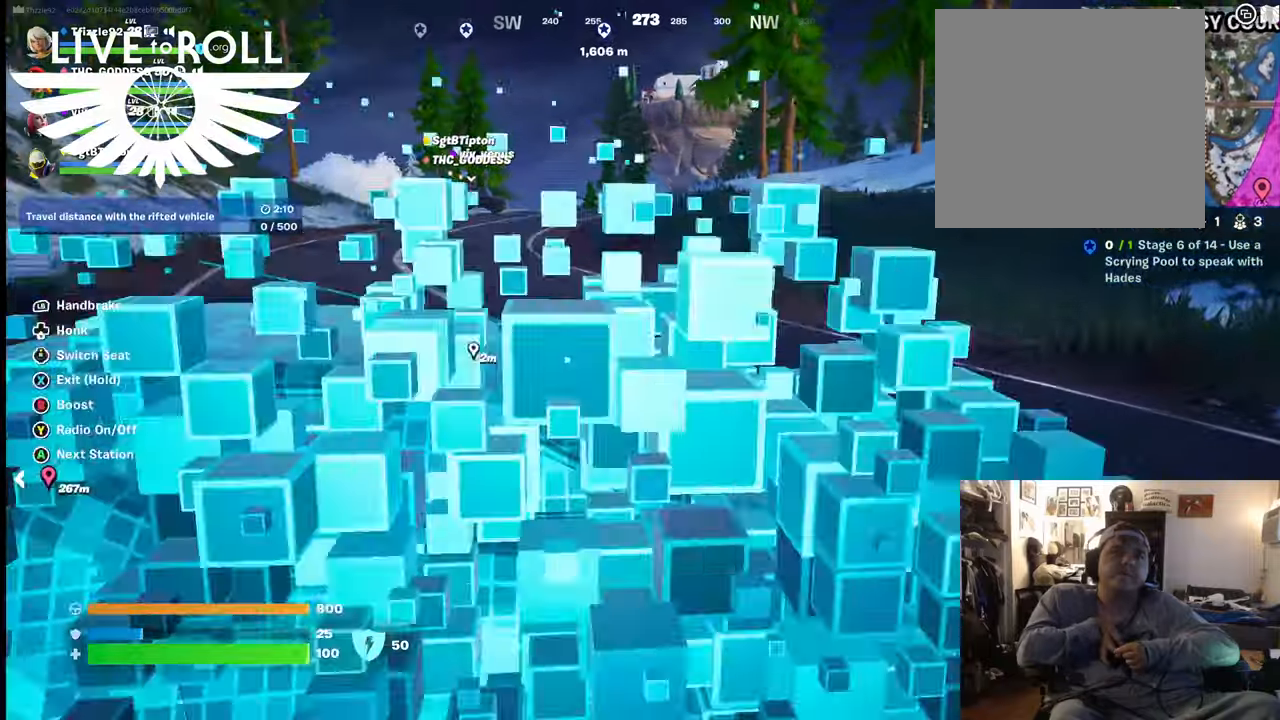
{"buttons": [], "left_stick": "up-left", "right_stick": "center", "events": [[267, "left_stick", "up-left"]]}
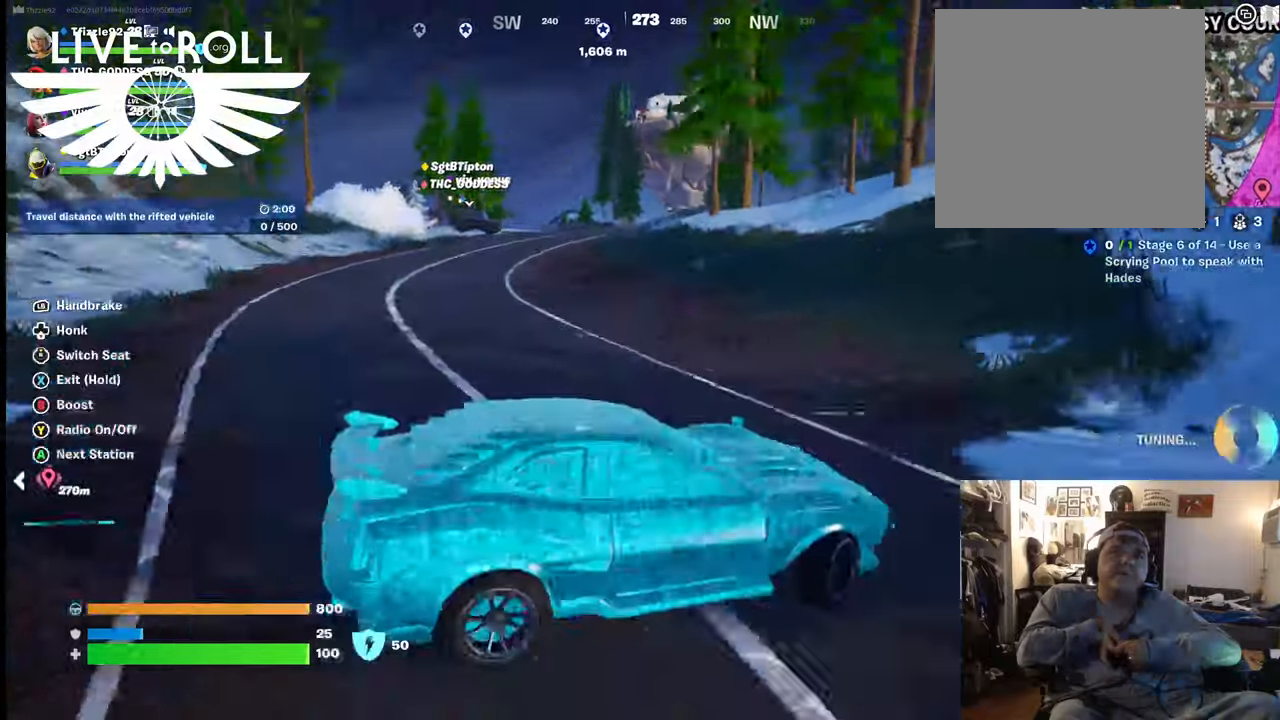
{"buttons": [], "left_stick": "left", "right_stick": "center", "events": [[200, "left_stick", "left"]]}
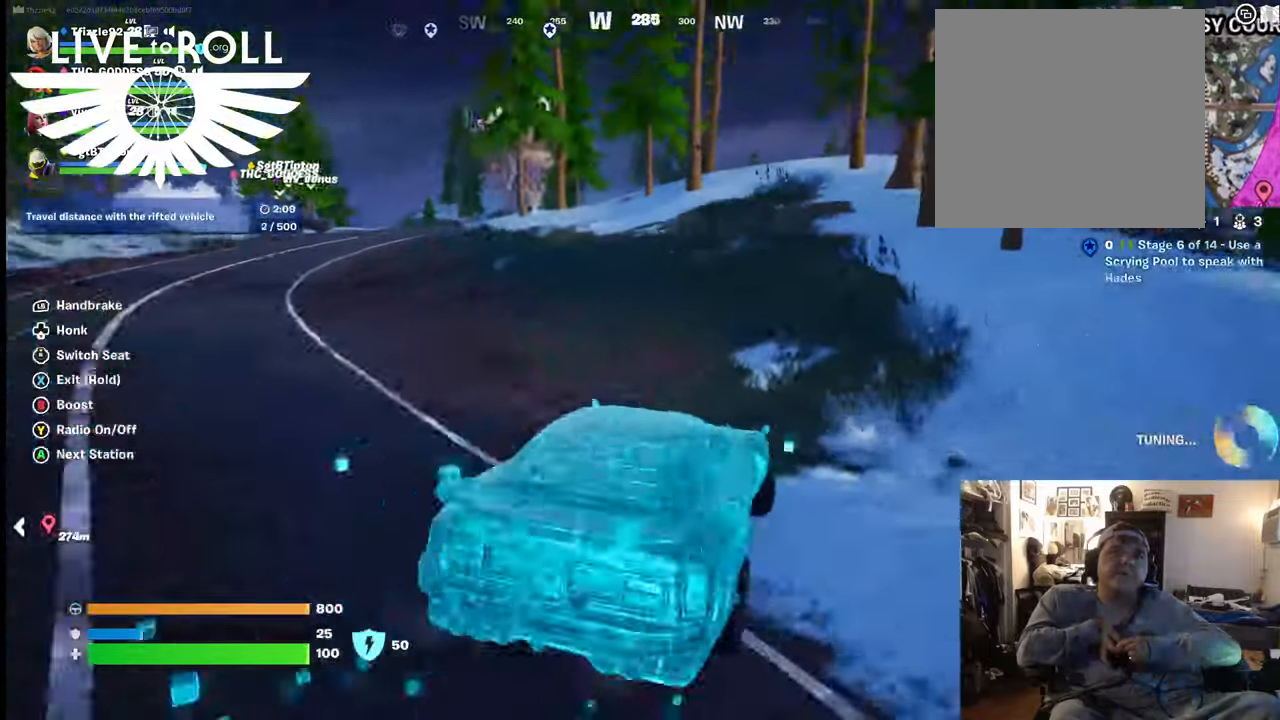
{"buttons": [], "left_stick": "left", "right_stick": "center", "events": []}
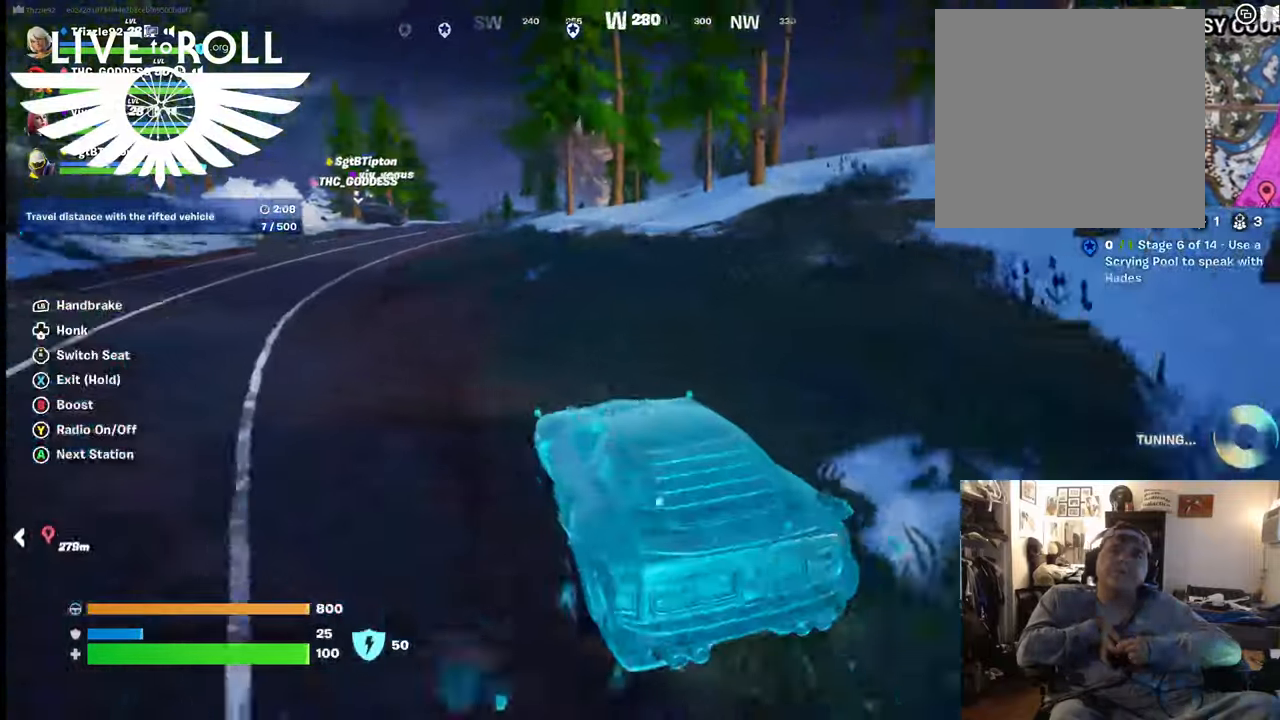
{"buttons": [], "left_stick": "up", "right_stick": "center", "events": [[400, "left_stick", "up"]]}
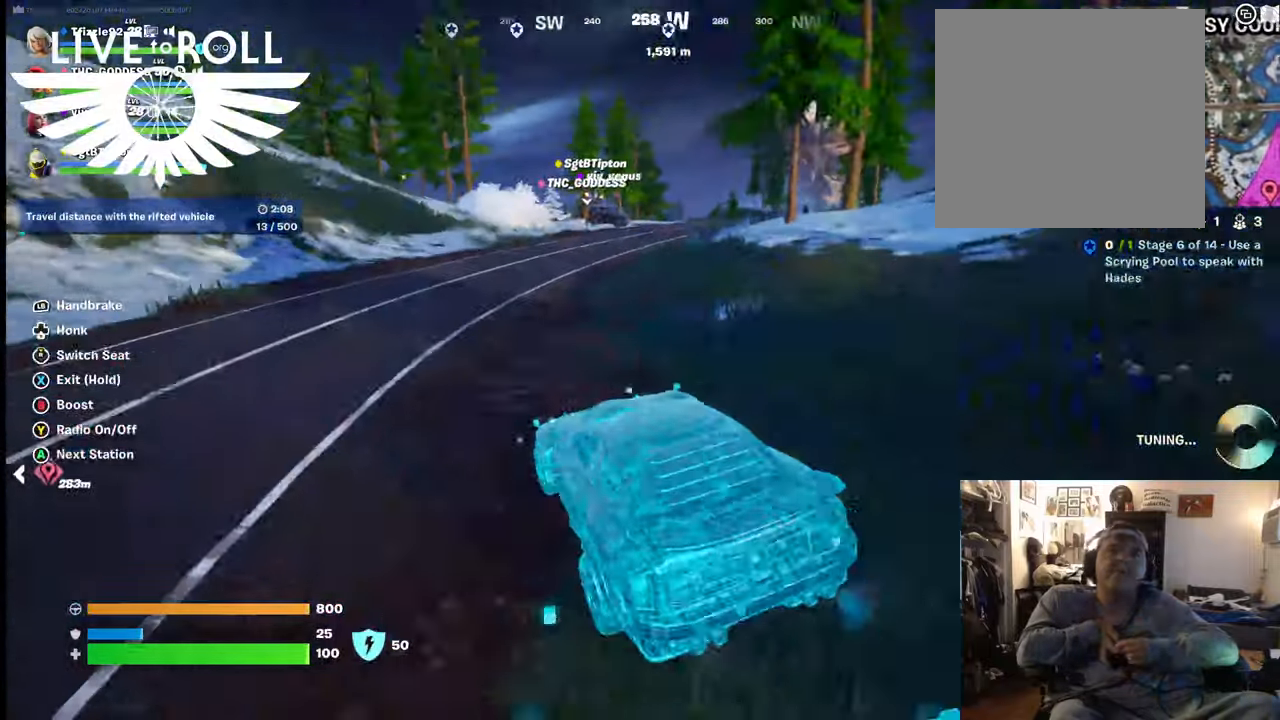
{"buttons": [], "left_stick": "up", "right_stick": "center", "events": []}
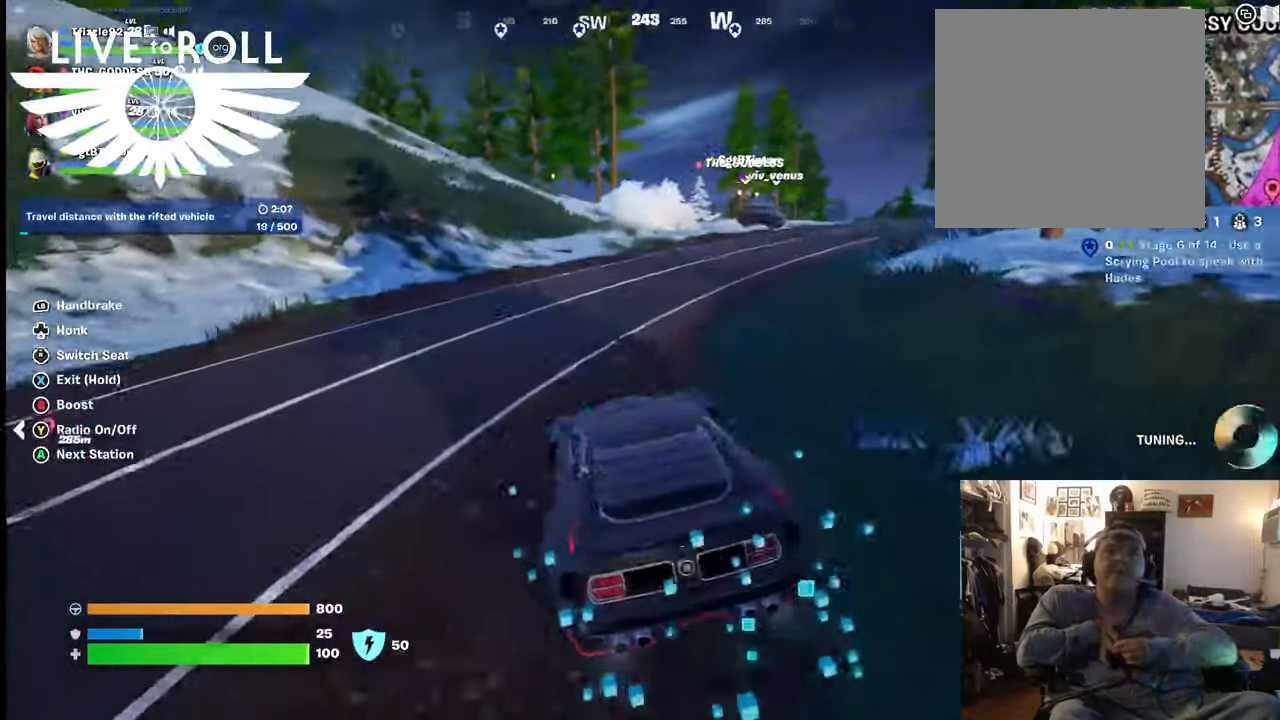
{"buttons": [], "left_stick": "up-right", "right_stick": "center", "events": [[234, "left_stick", "up-right"]]}
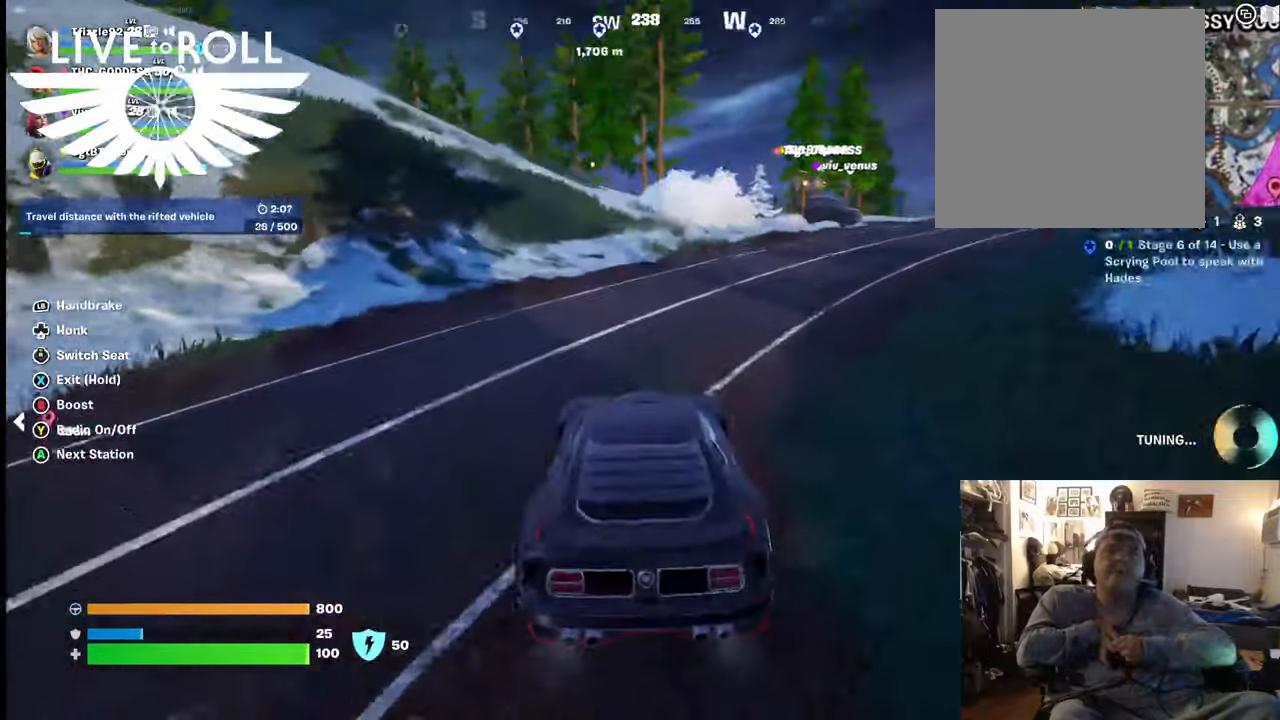
{"buttons": [], "left_stick": "right", "right_stick": "center", "events": [[267, "left_stick", "right"]]}
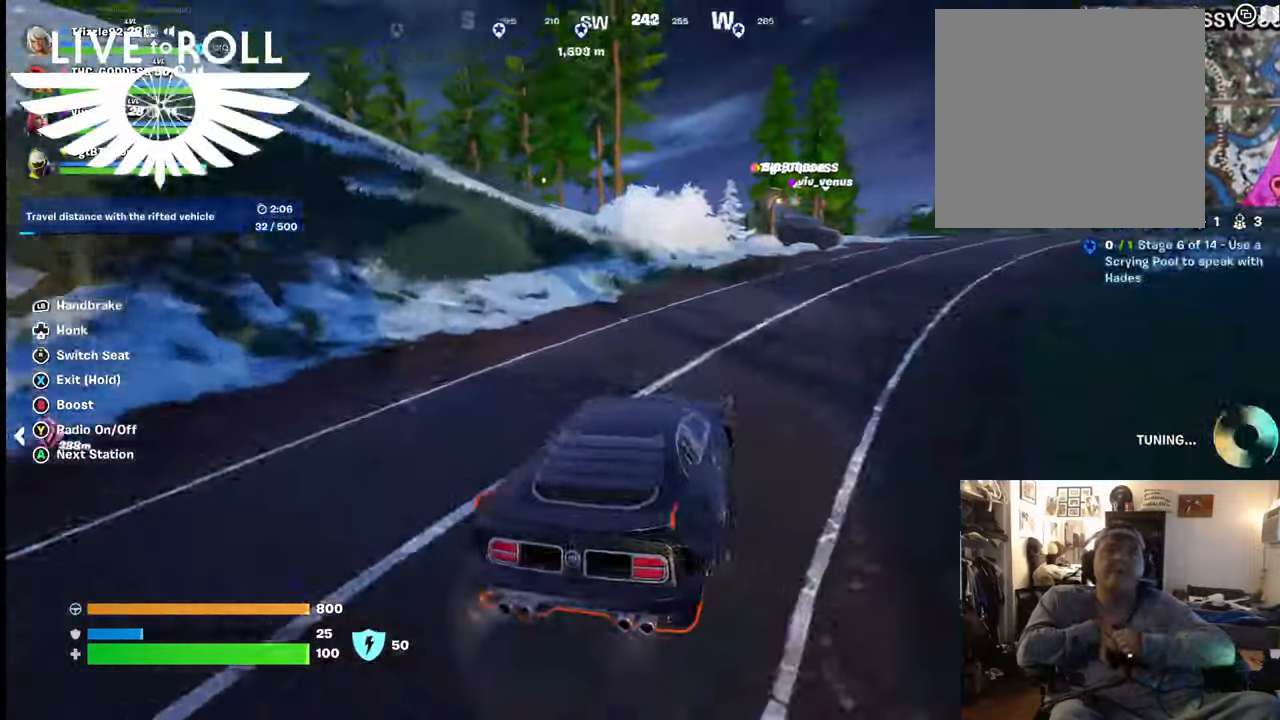
{"buttons": [], "left_stick": "left", "right_stick": "center", "events": [[400, "left_stick", "center"], [467, "left_stick", "left"]]}
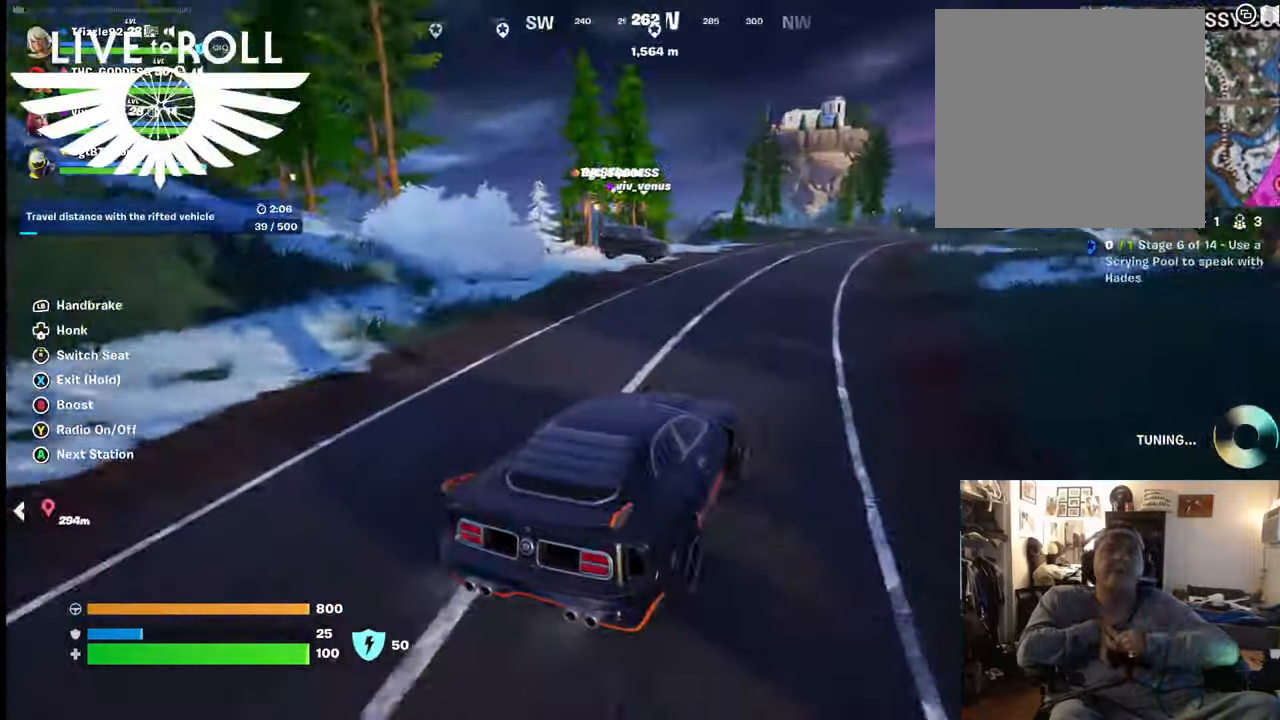
{"buttons": [], "left_stick": "down", "right_stick": "center", "events": [[67, "left_stick", "down-left"], [300, "left_stick", "down"]]}
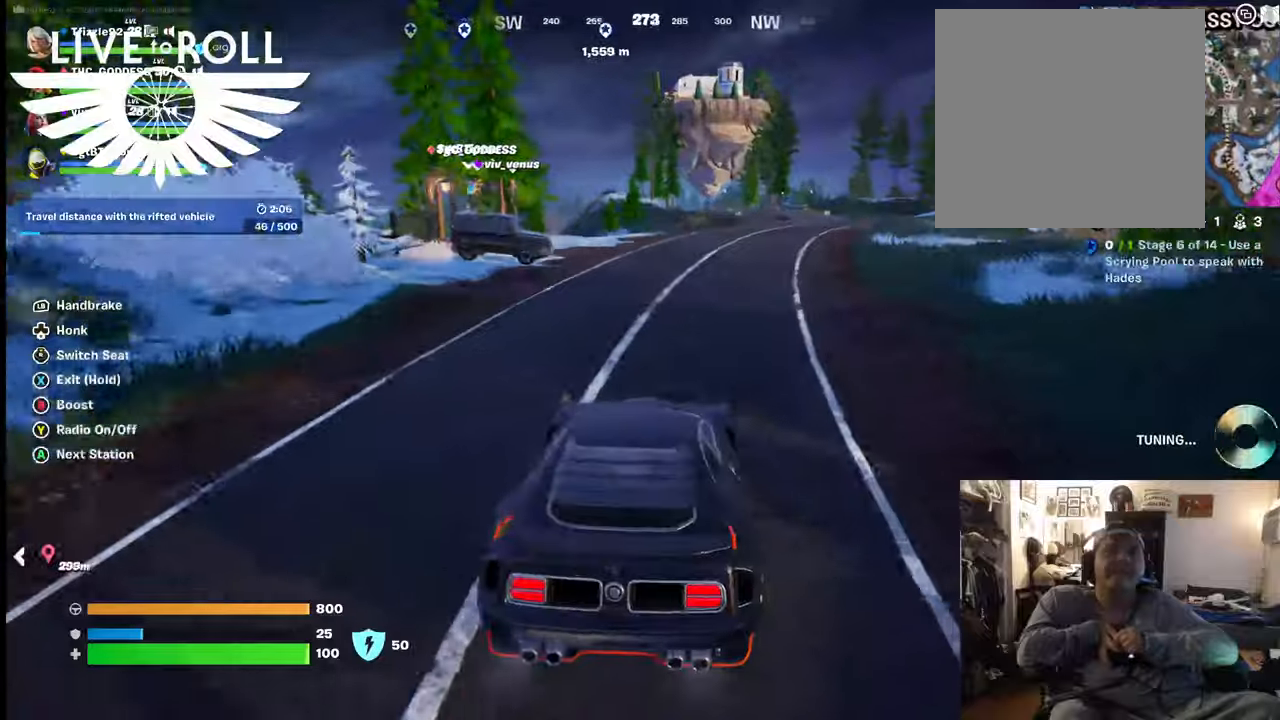
{"buttons": [], "left_stick": "center", "right_stick": "center", "events": [[34, "left_stick", "down-right"], [134, "left_stick", "center"]]}
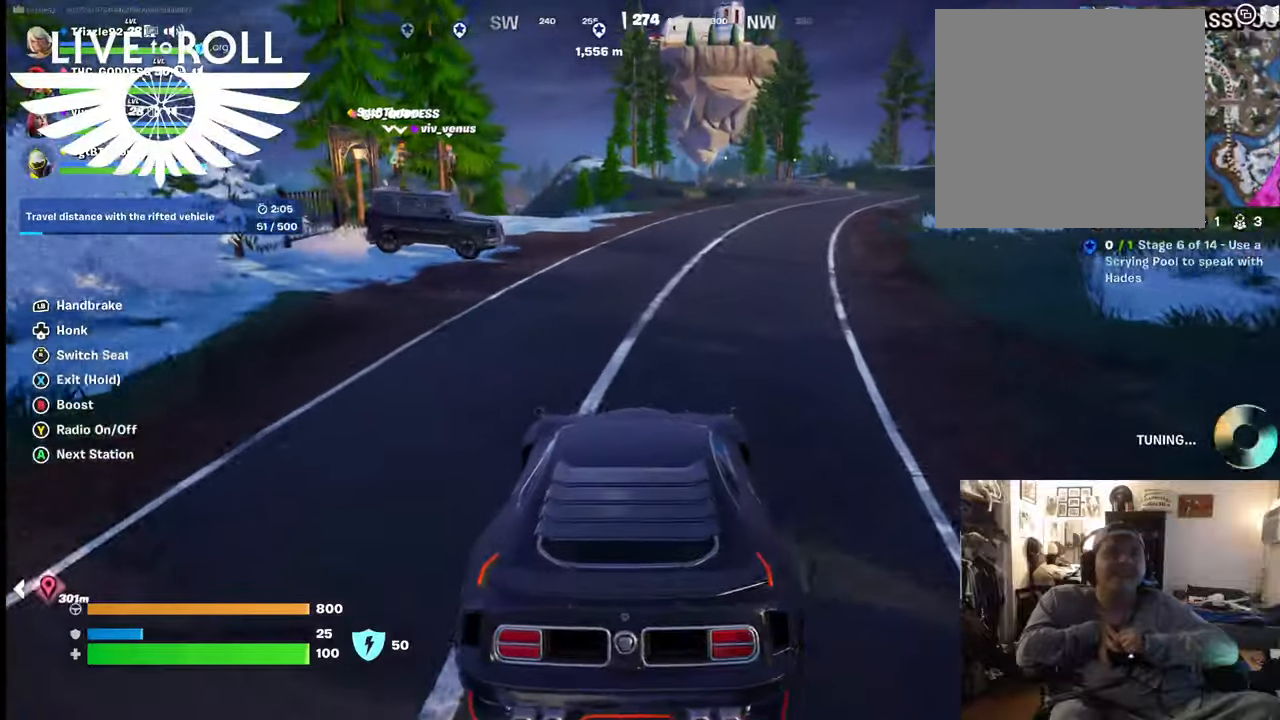
{"buttons": [], "left_stick": "up-left", "right_stick": "center", "events": [[34, "left_stick", "up-left"]]}
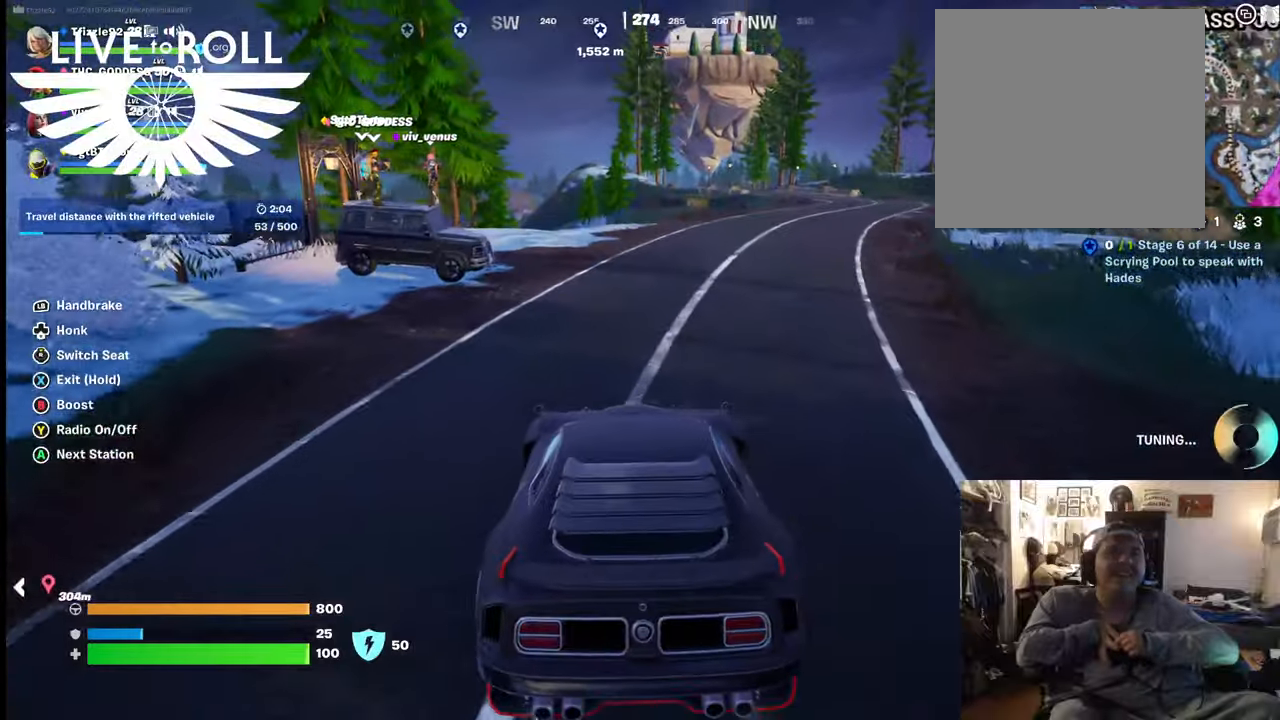
{"buttons": ["X"], "left_stick": "down", "right_stick": "center", "events": [[100, "left_stick", "center"], [234, "left_stick", "down"], [467, "X", "down"]]}
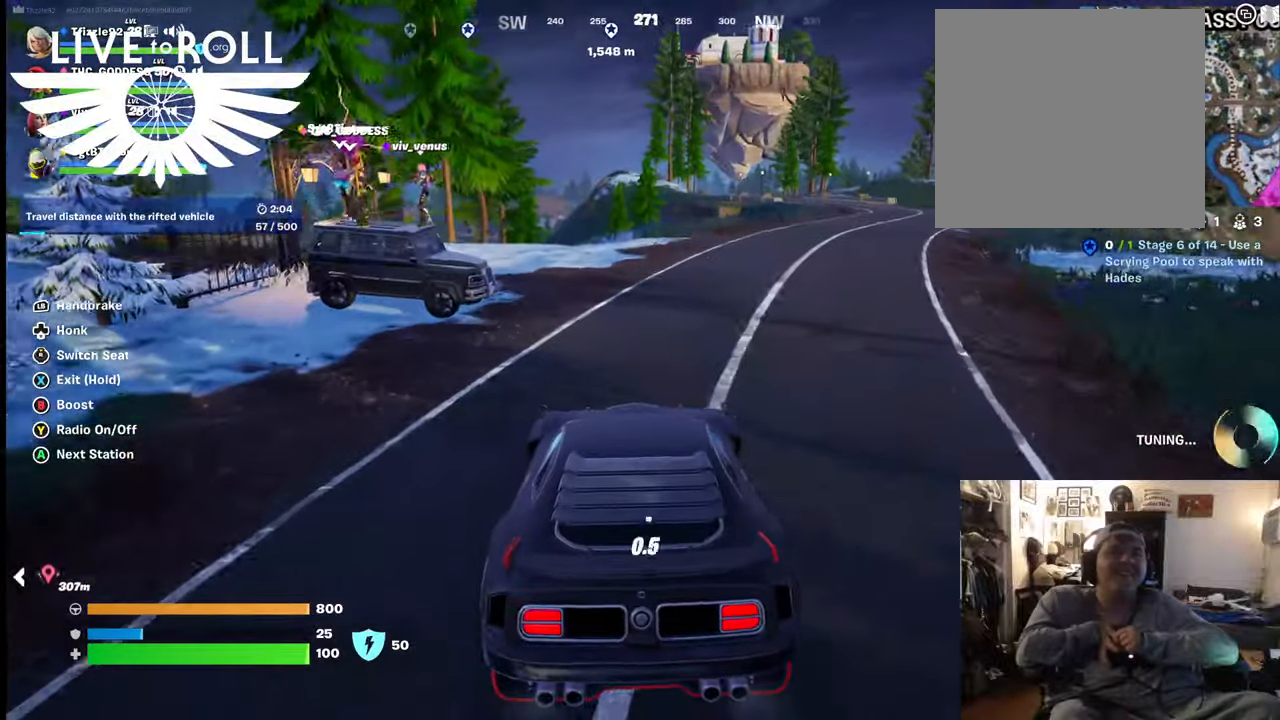
{"buttons": ["X"], "left_stick": "left", "right_stick": "center", "events": [[134, "left_stick", "center"], [400, "left_stick", "left"]]}
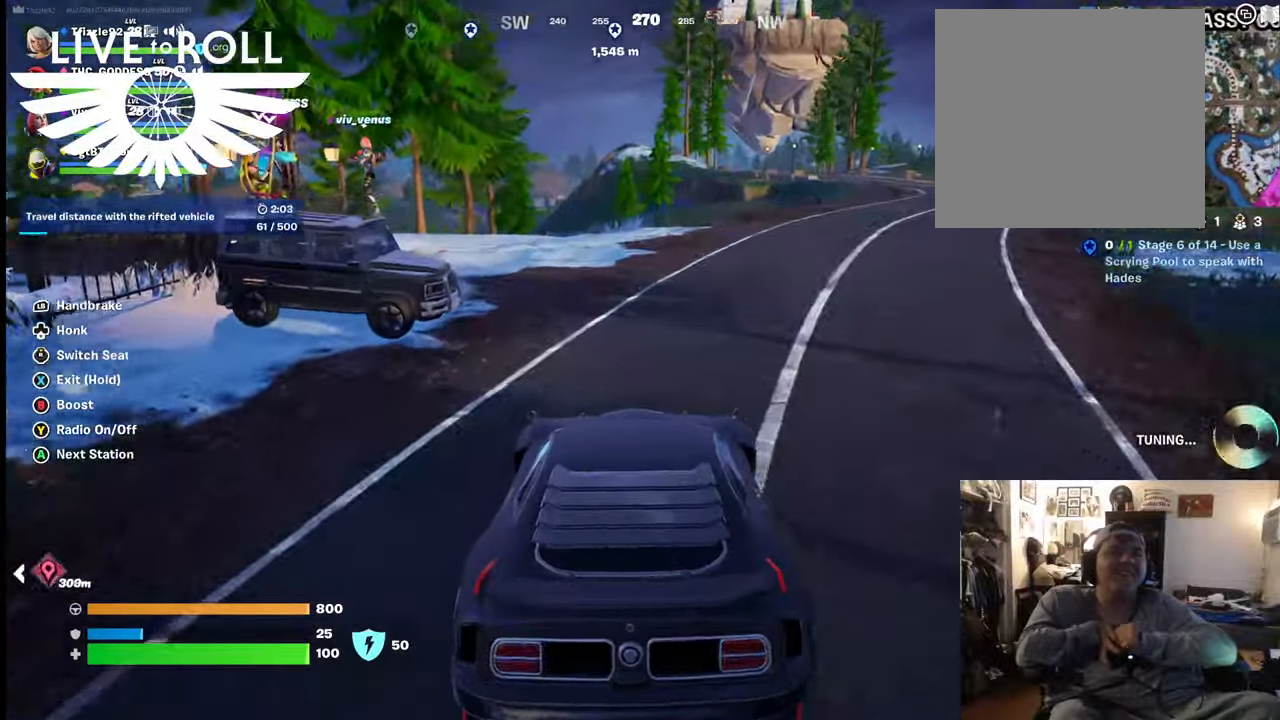
{"buttons": [], "left_stick": "up-left", "right_stick": "center", "events": [[300, "X", "up"], [400, "left_stick", "up-left"]]}
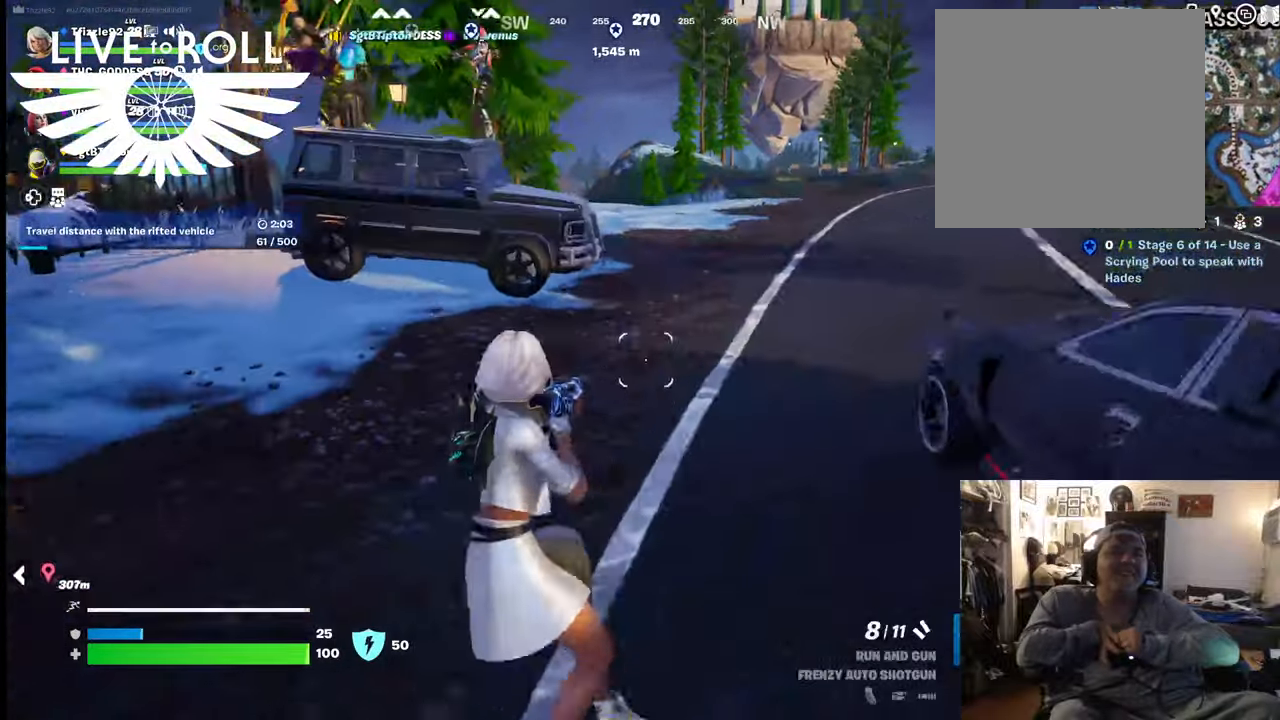
{"buttons": [], "left_stick": "up", "right_stick": "center", "events": [[67, "left_stick", "up"]]}